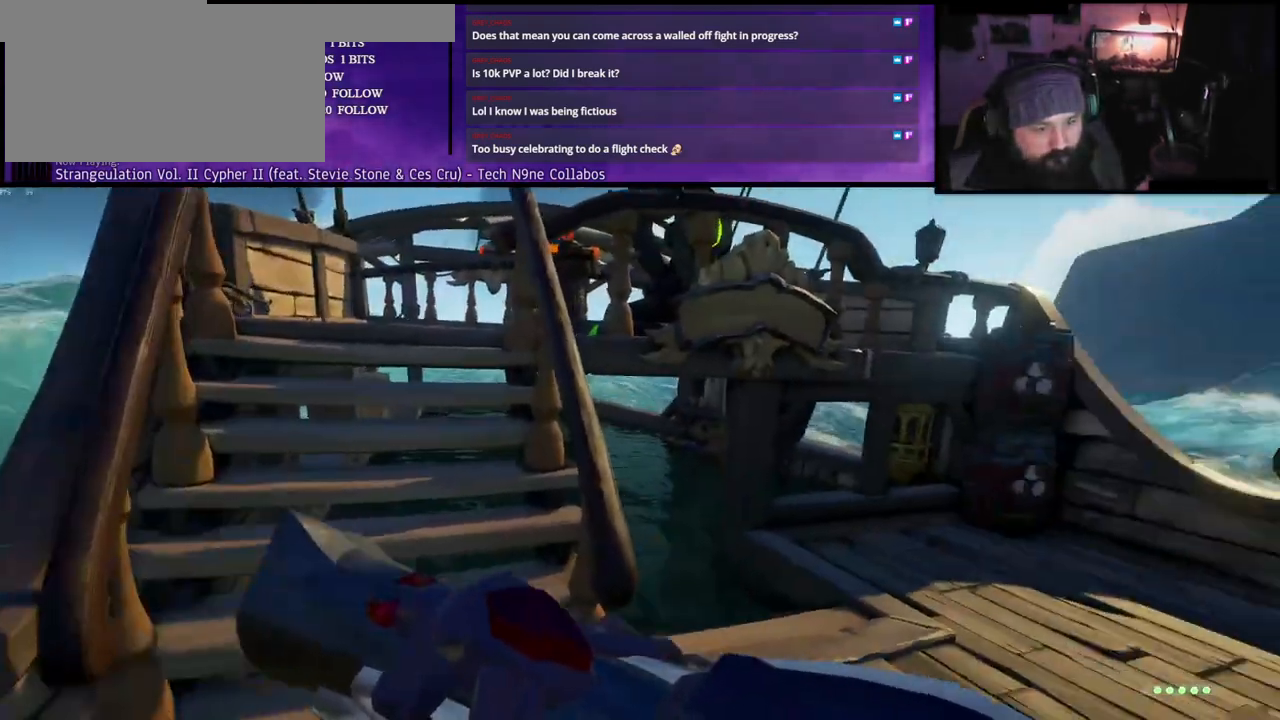
Gameplay with keyboard; each line is a JSON object with the keys held at the frame after it. "events" lists presses ("down") and releases ("up") of "a", "c", "caps_lock", "d", "e", "f", "q", "r", "s", "shift", "space", "w", "x" and "z" between this image and that frame as [ms after this image, input, new state], when the widget could be followed in between. No other keys are recorded. Mouse input is not recorded.
{"keys": ["w"], "events": [[50, "w", "down"], [150, "d", "up"]]}
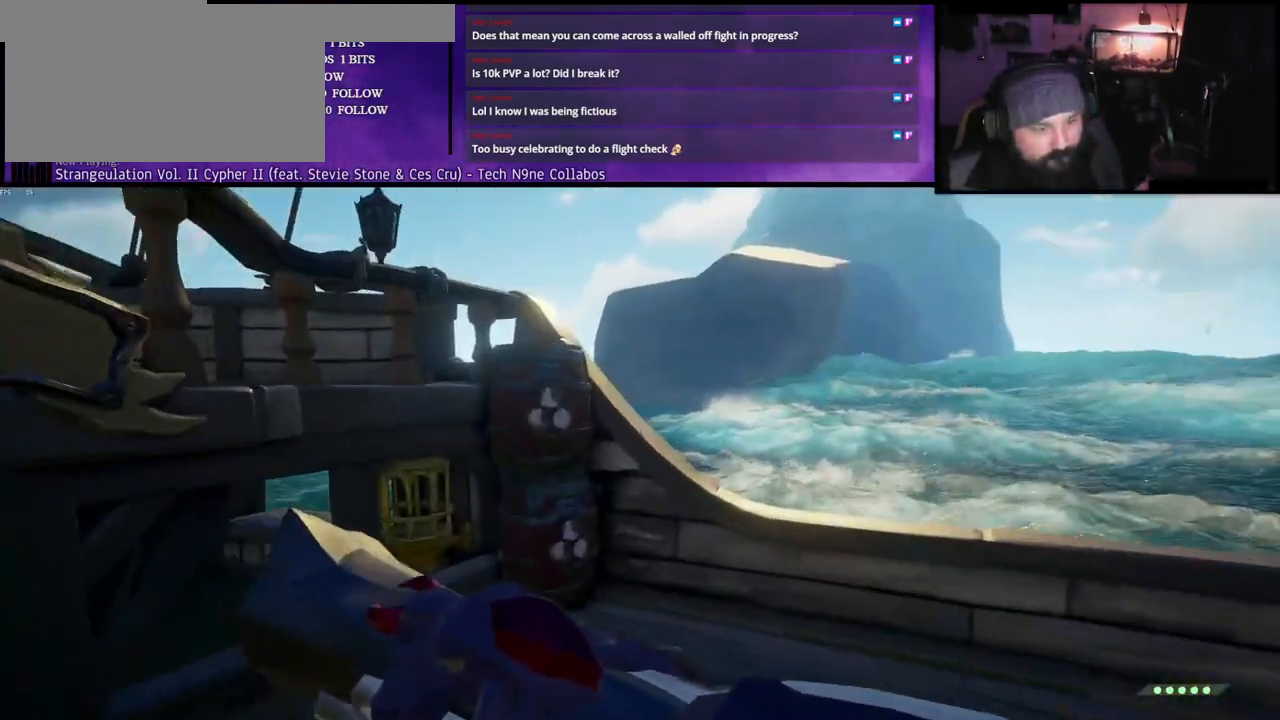
{"keys": [], "events": [[133, "d", "down"], [500, "d", "up"], [500, "w", "up"]]}
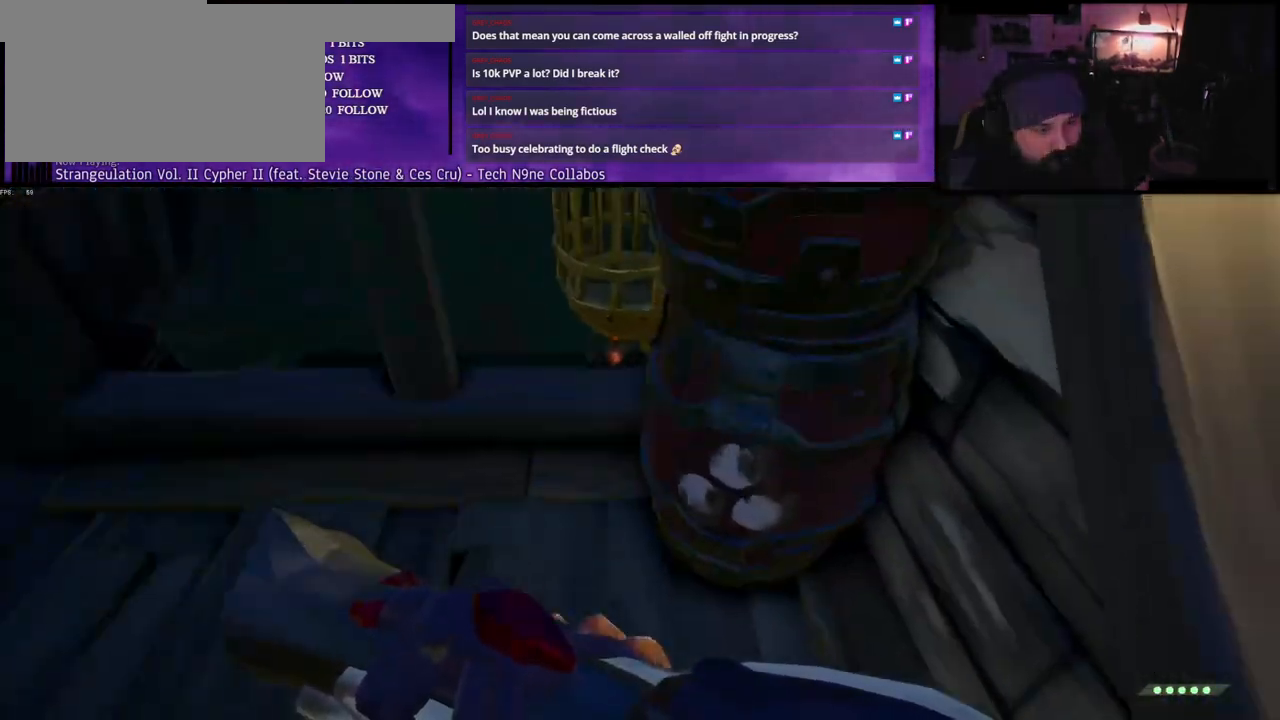
{"keys": [], "events": [[117, "f", "down"], [217, "f", "up"]]}
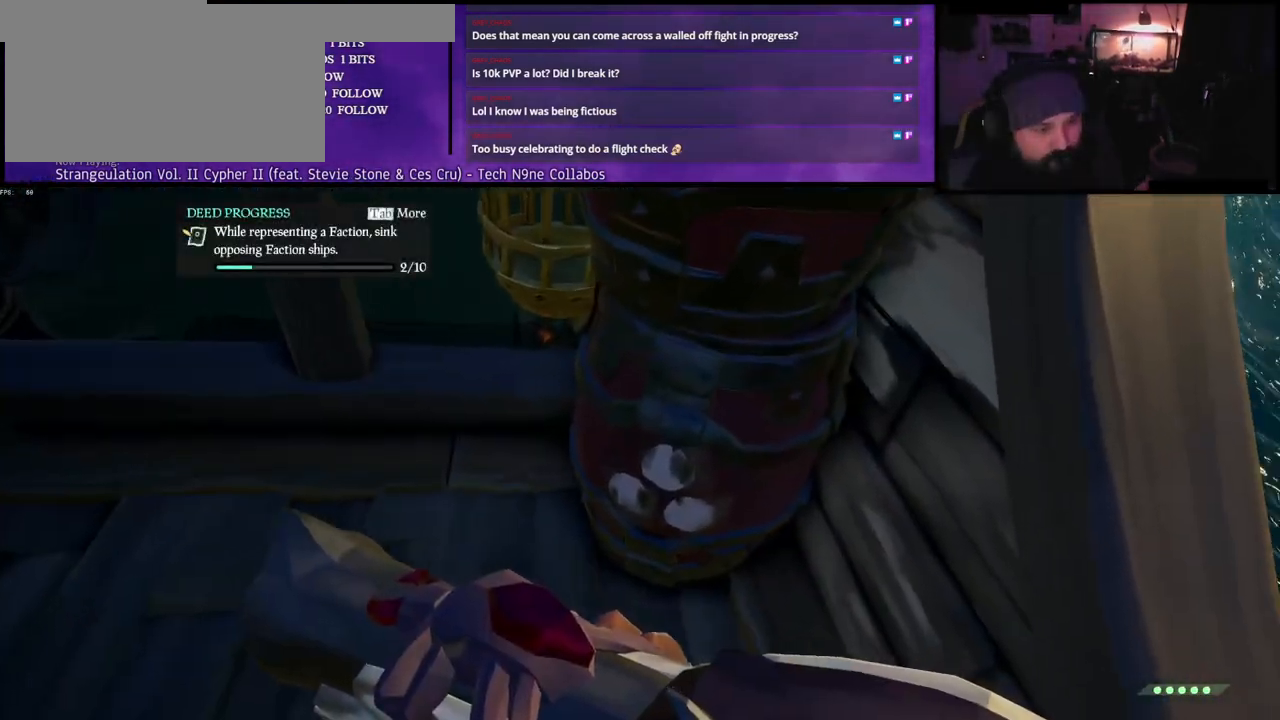
{"keys": ["w"]}
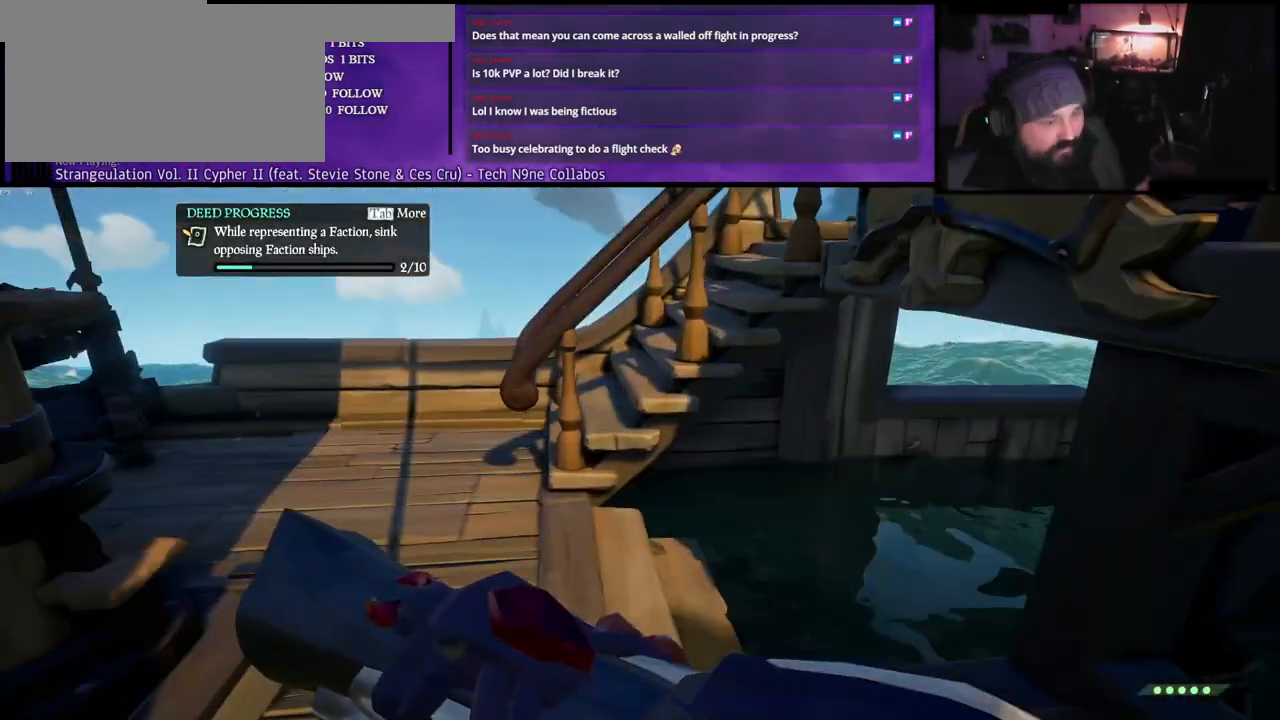
{"keys": ["a", "w"], "events": [[267, "shift", "down"], [417, "a", "down"], [417, "shift", "up"]]}
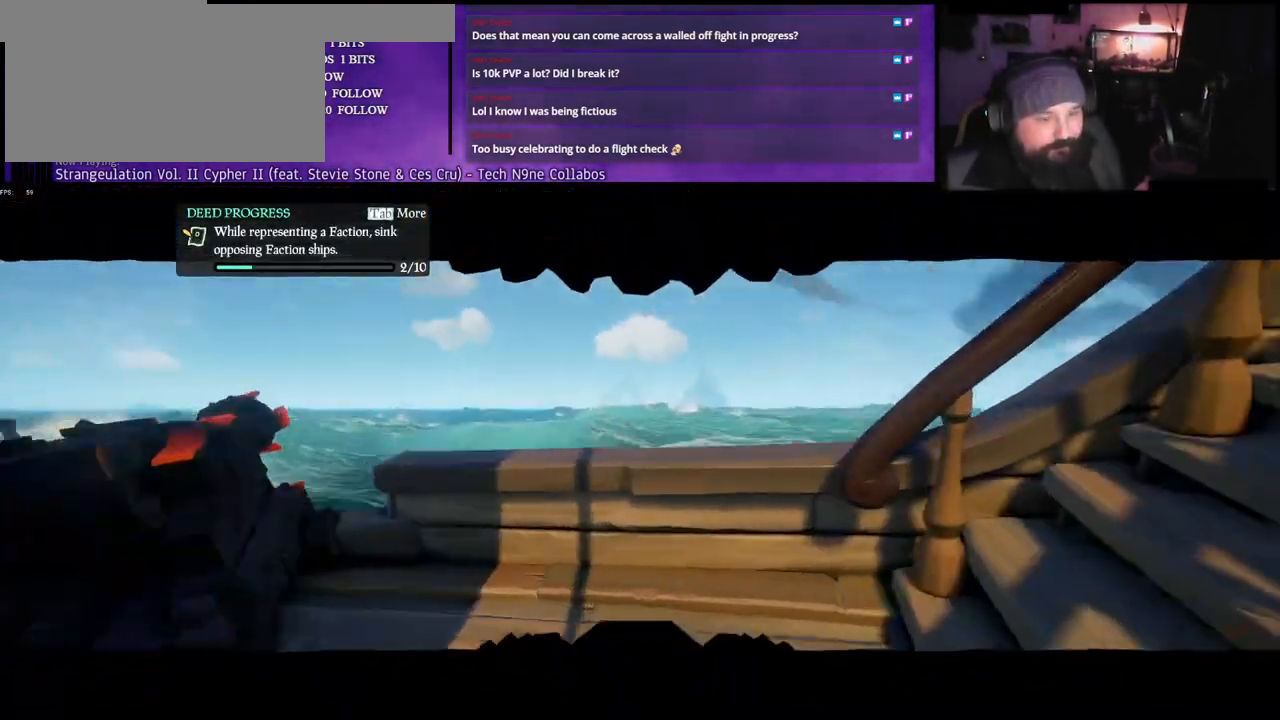
{"keys": ["w"], "events": [[150, "a", "up"]]}
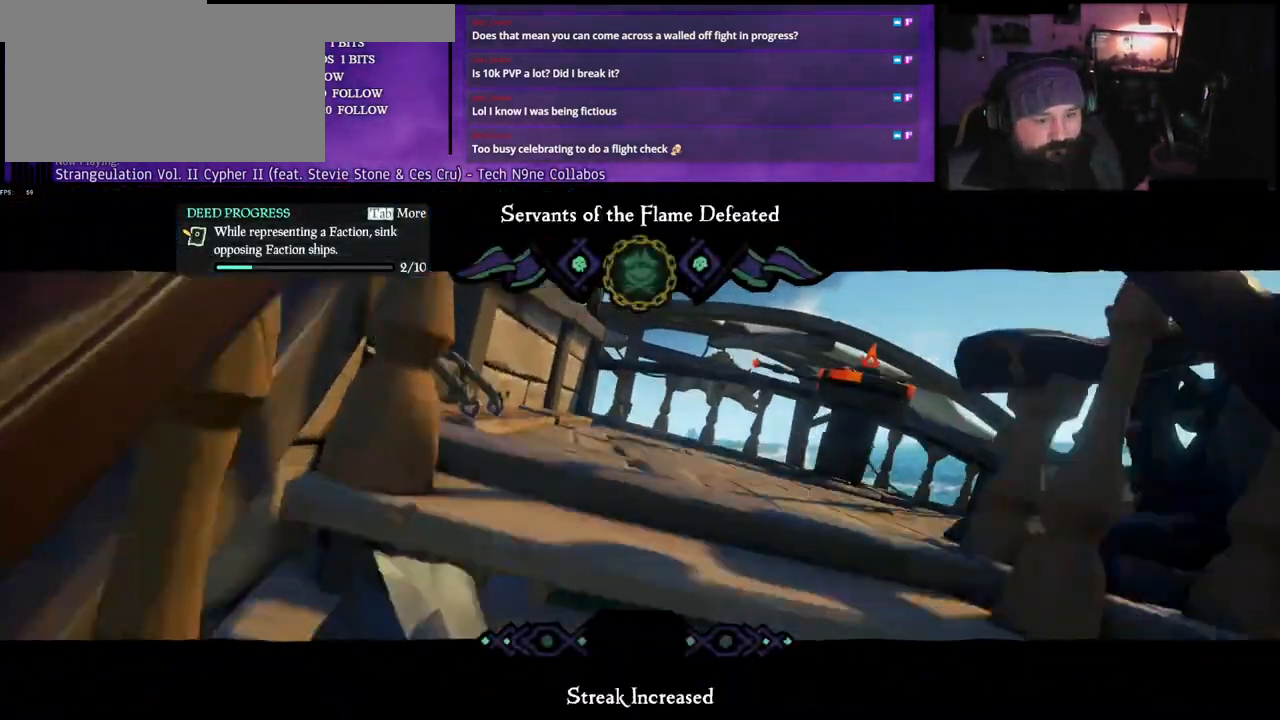
{"keys": ["w"], "events": []}
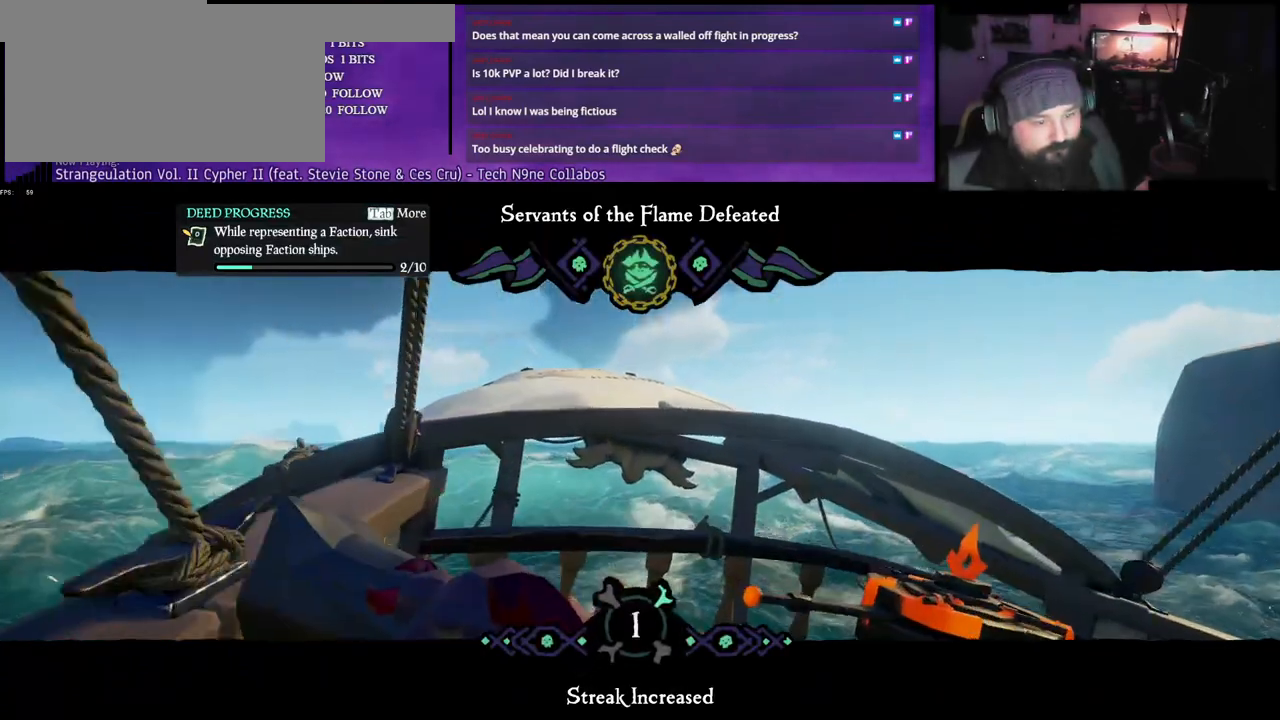
{"keys": ["w"], "events": [[100, "space", "down"], [367, "space", "up"]]}
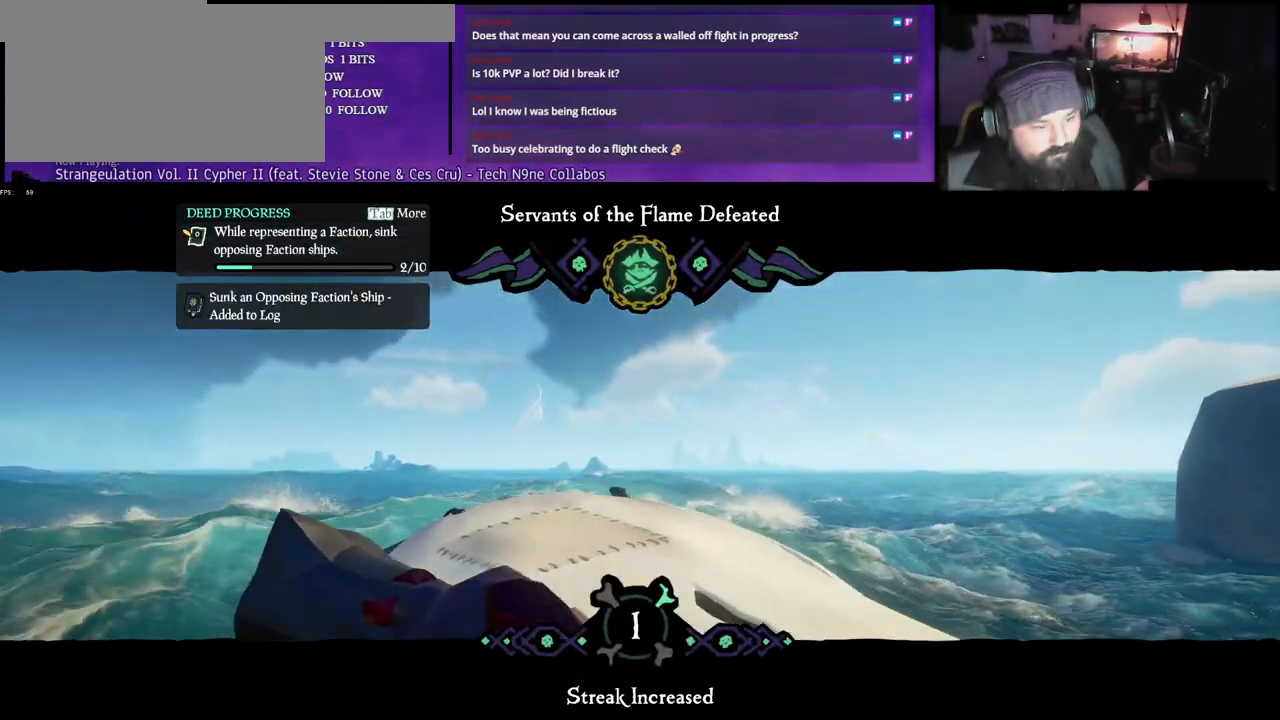
{"keys": ["a", "w"], "events": [[133, "space", "down"], [217, "a", "down"], [300, "space", "up"]]}
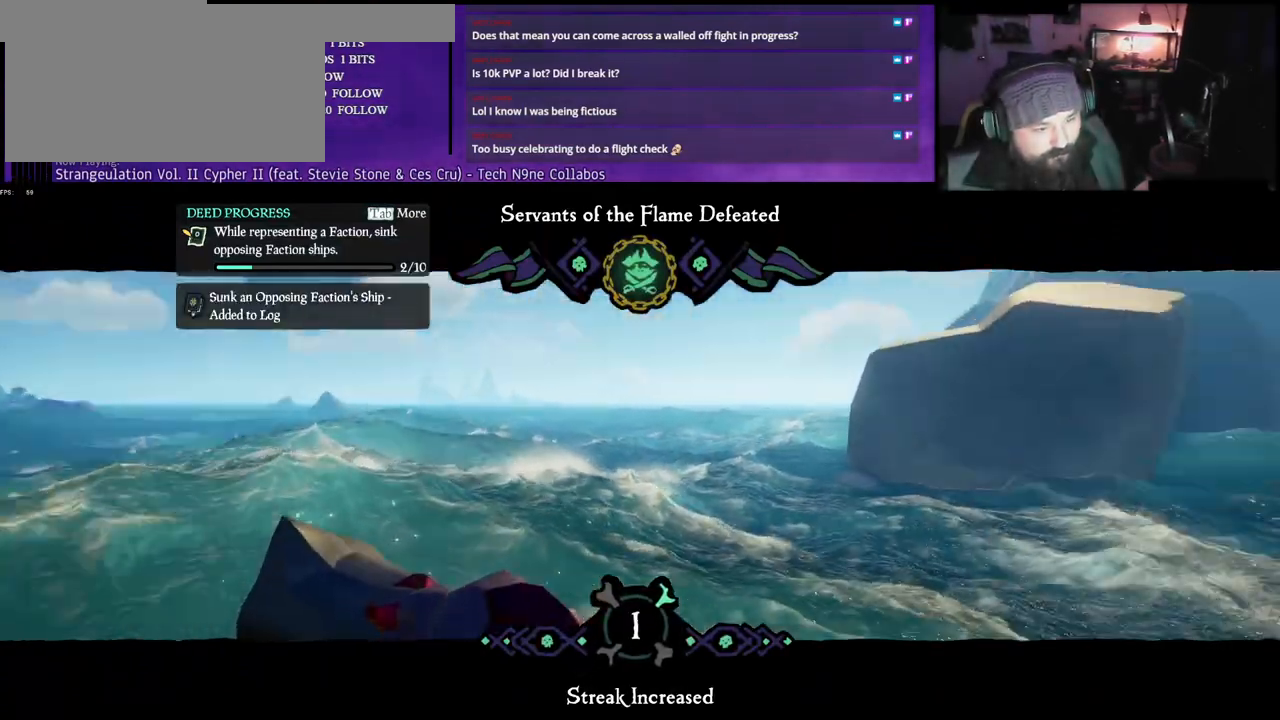
{"keys": ["a", "s"], "events": [[200, "w", "up"], [417, "s", "down"]]}
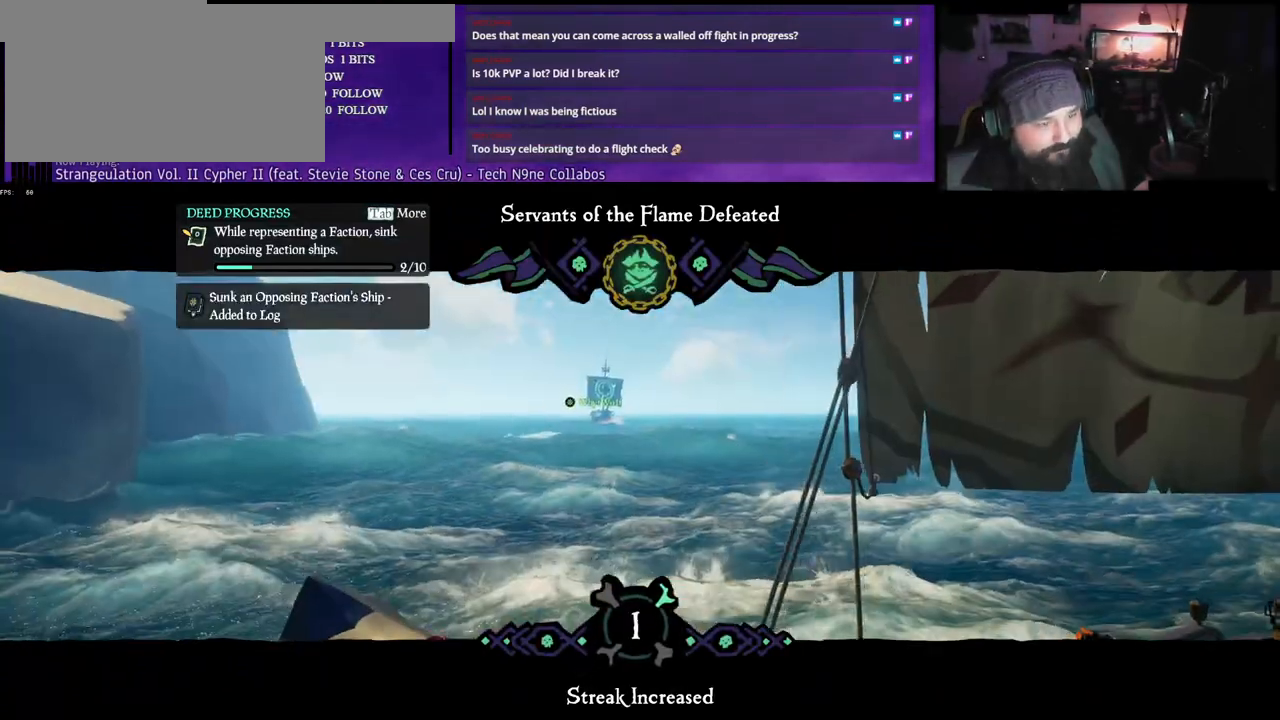
{"keys": [], "events": [[83, "s", "up"], [133, "a", "up"]]}
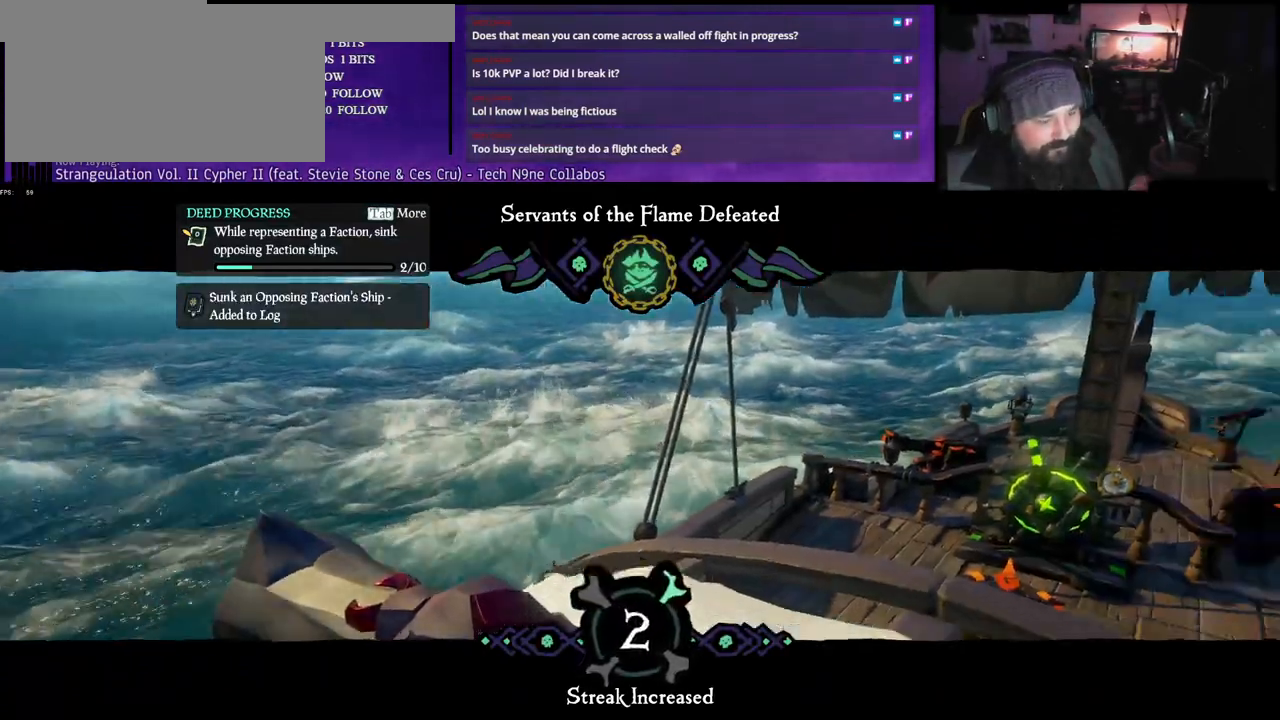
{"keys": [], "events": []}
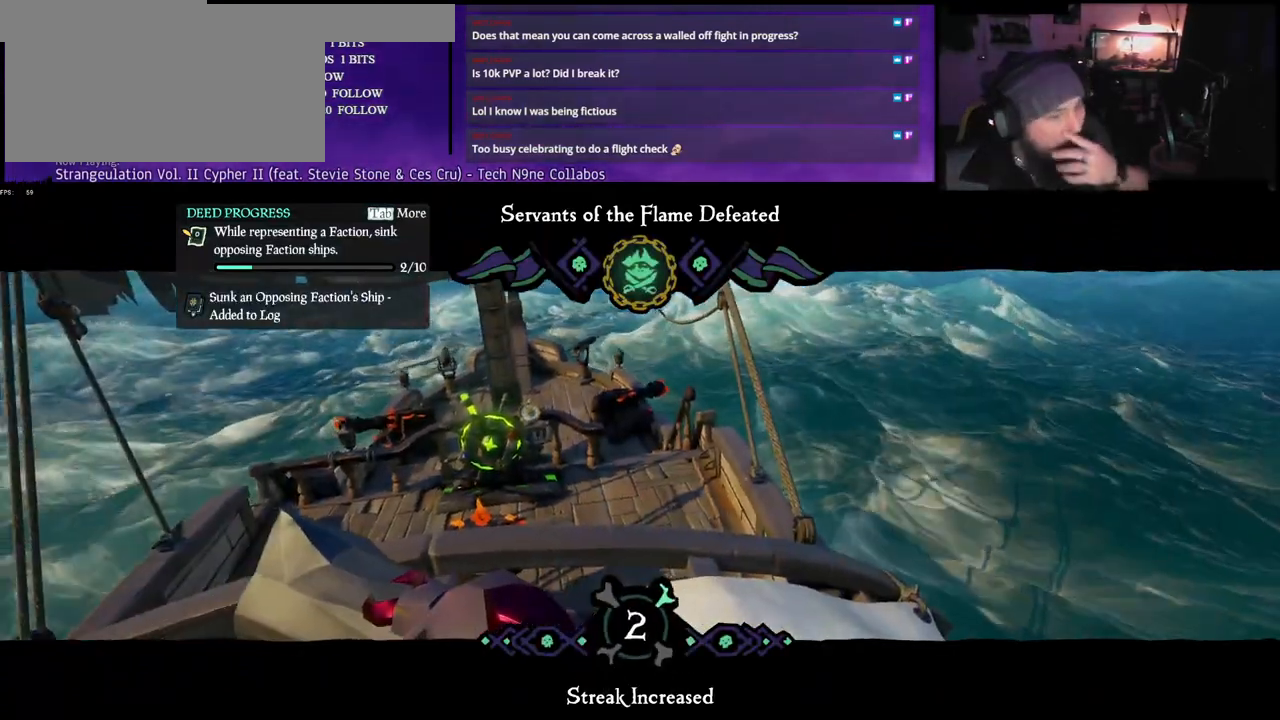
{"keys": [], "events": []}
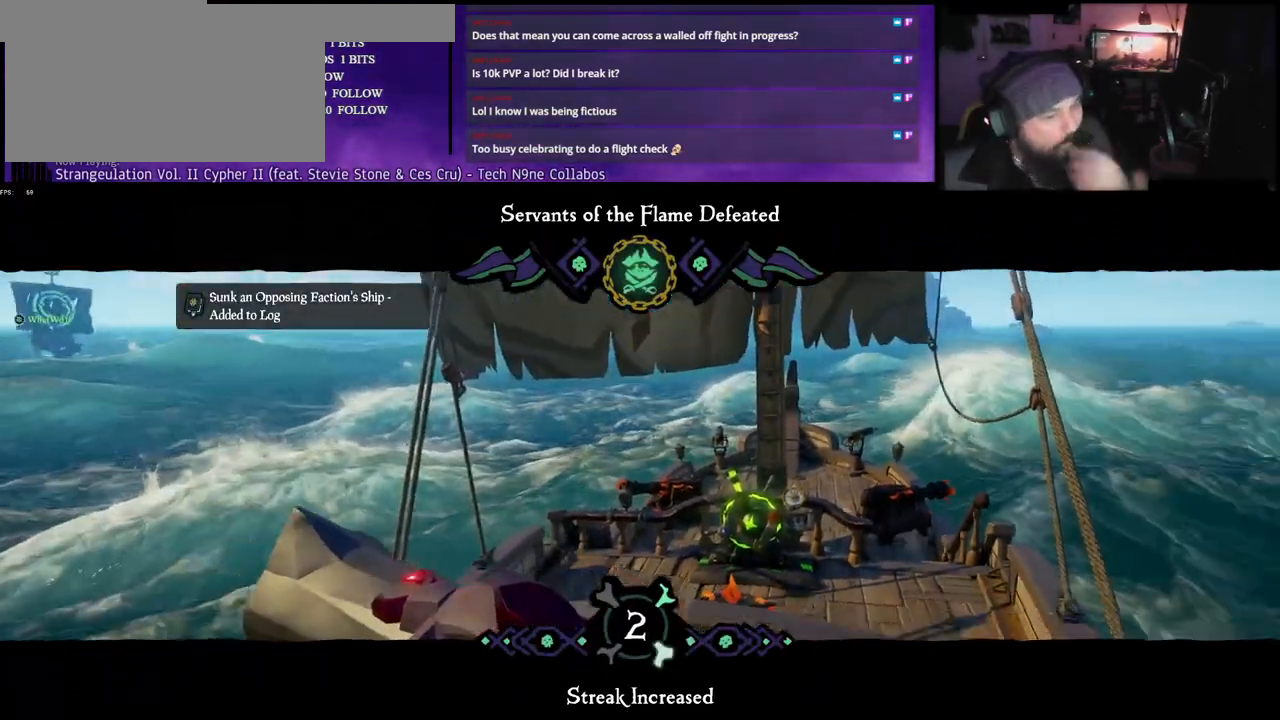
{"keys": [], "events": []}
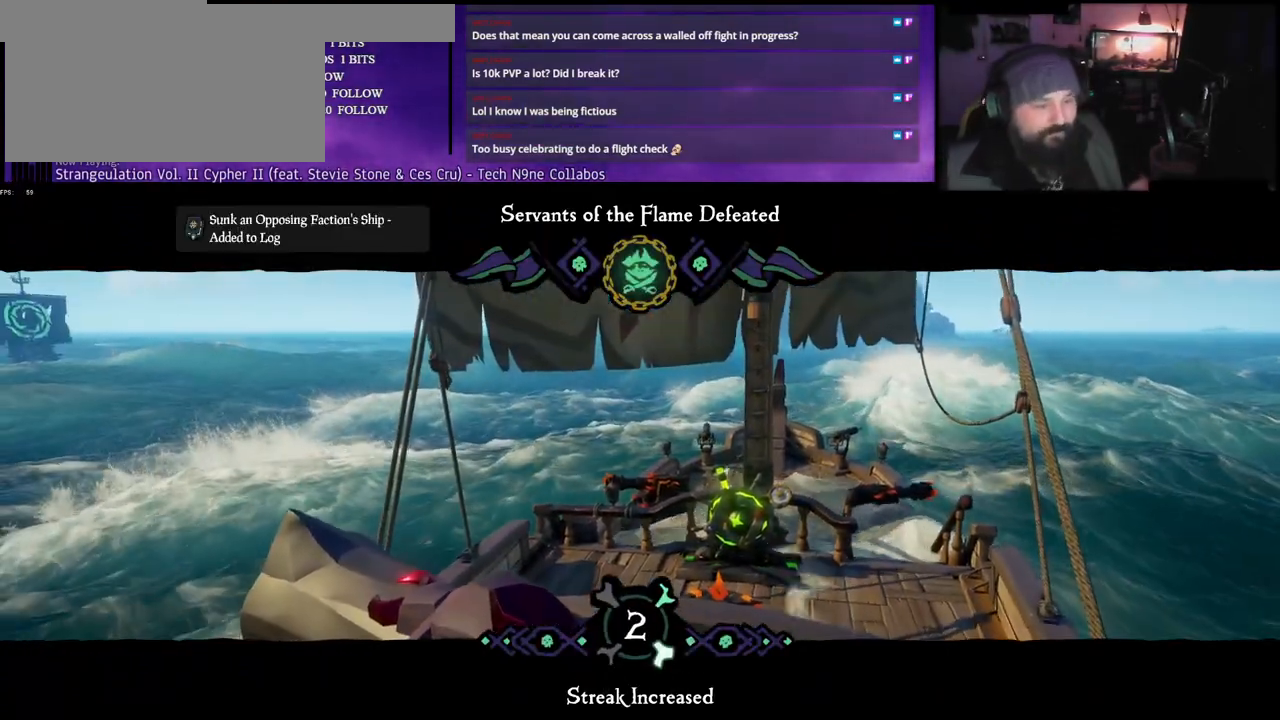
{"keys": [], "events": []}
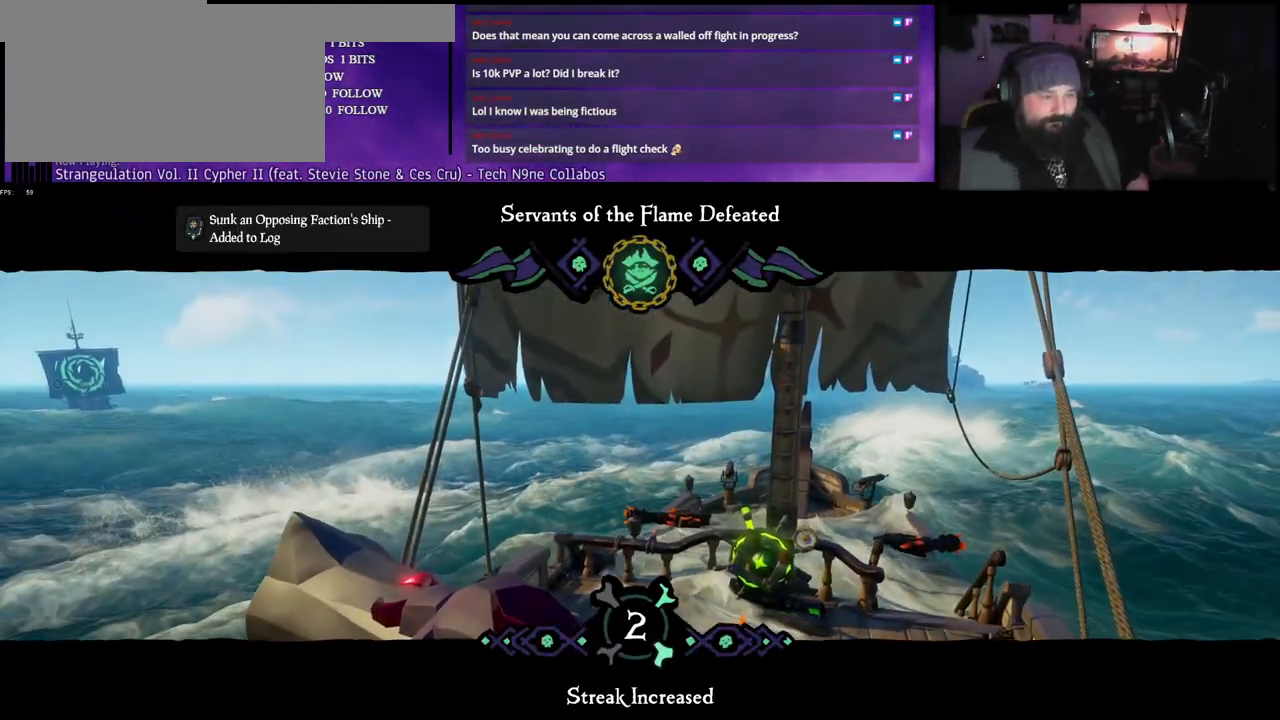
{"keys": [], "events": []}
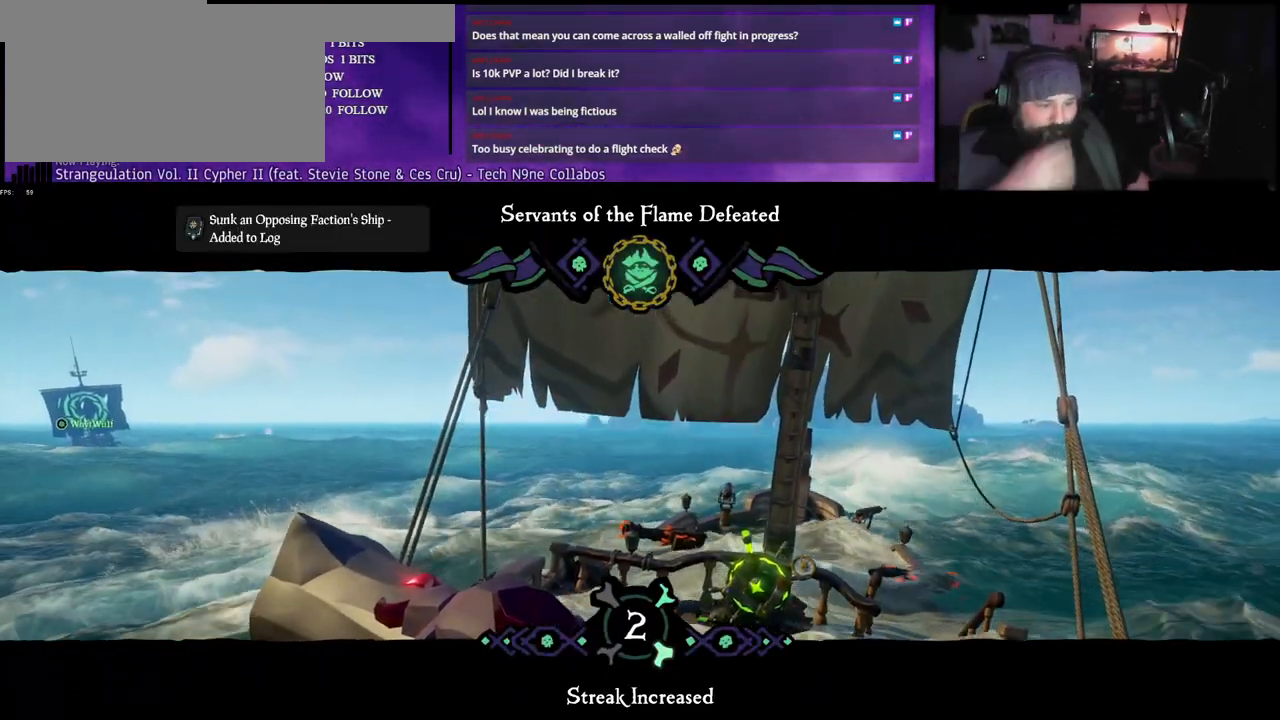
{"keys": [], "events": []}
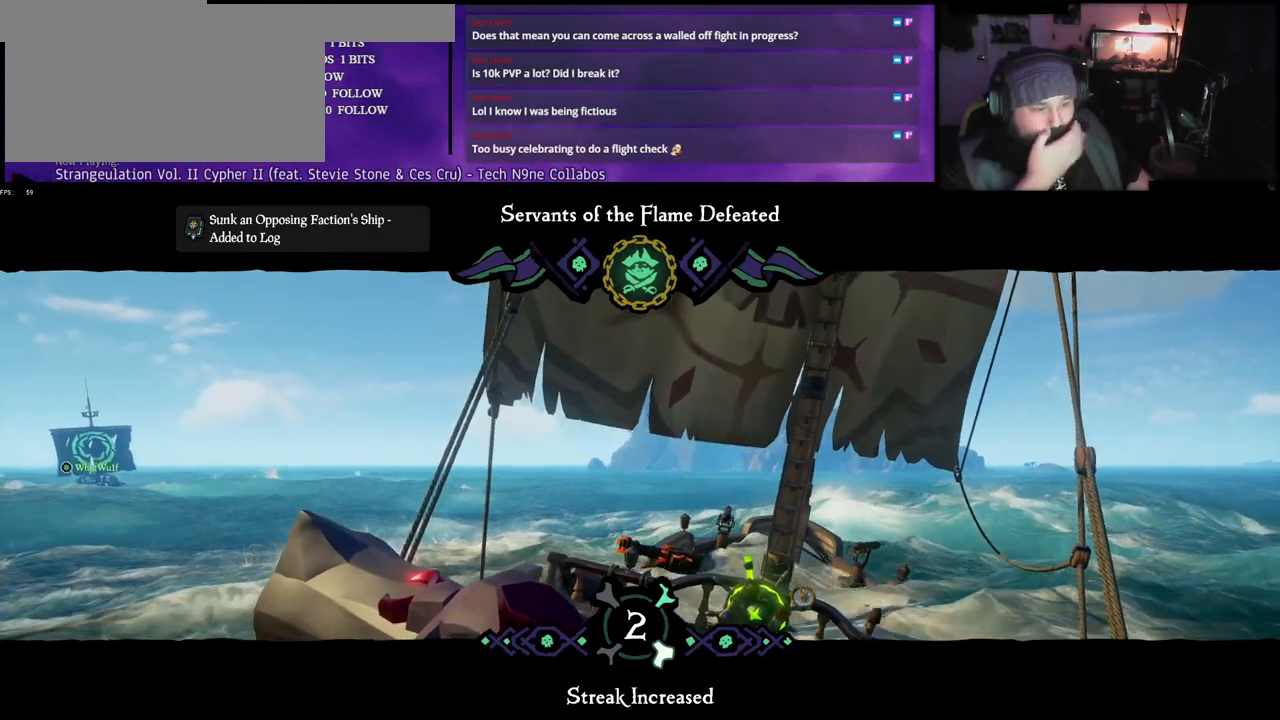
{"keys": [], "events": []}
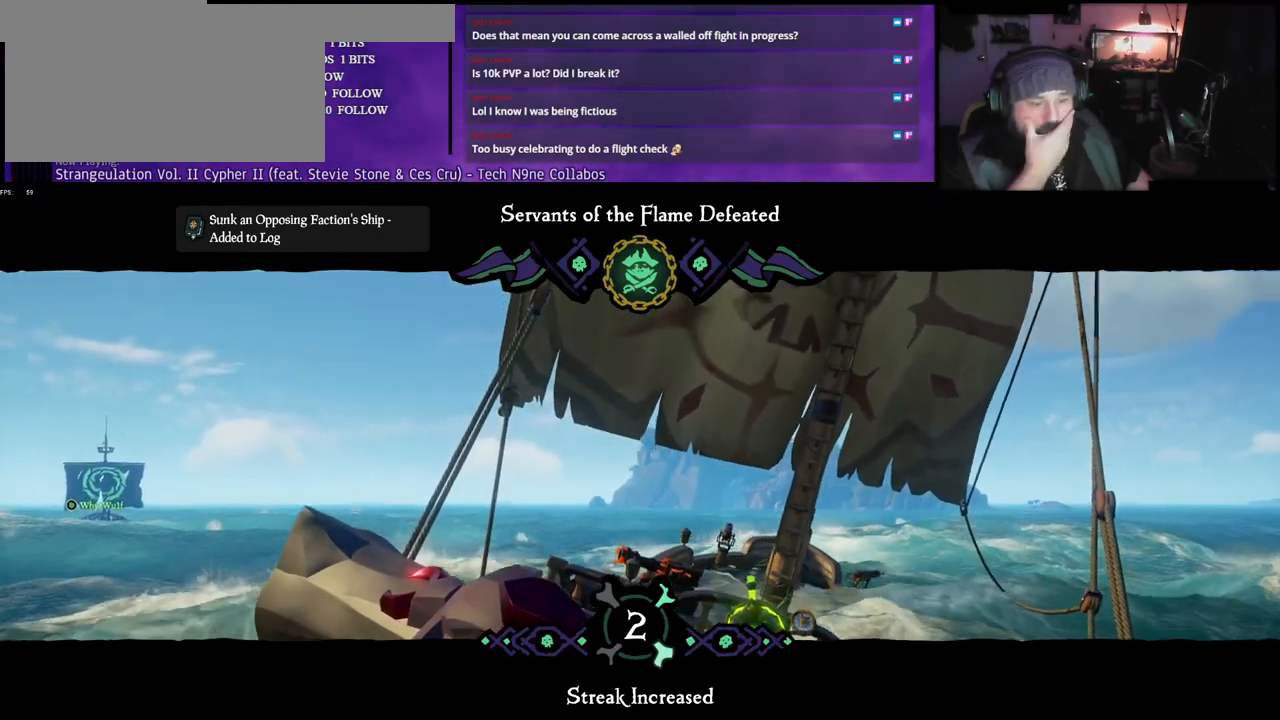
{"keys": [], "events": []}
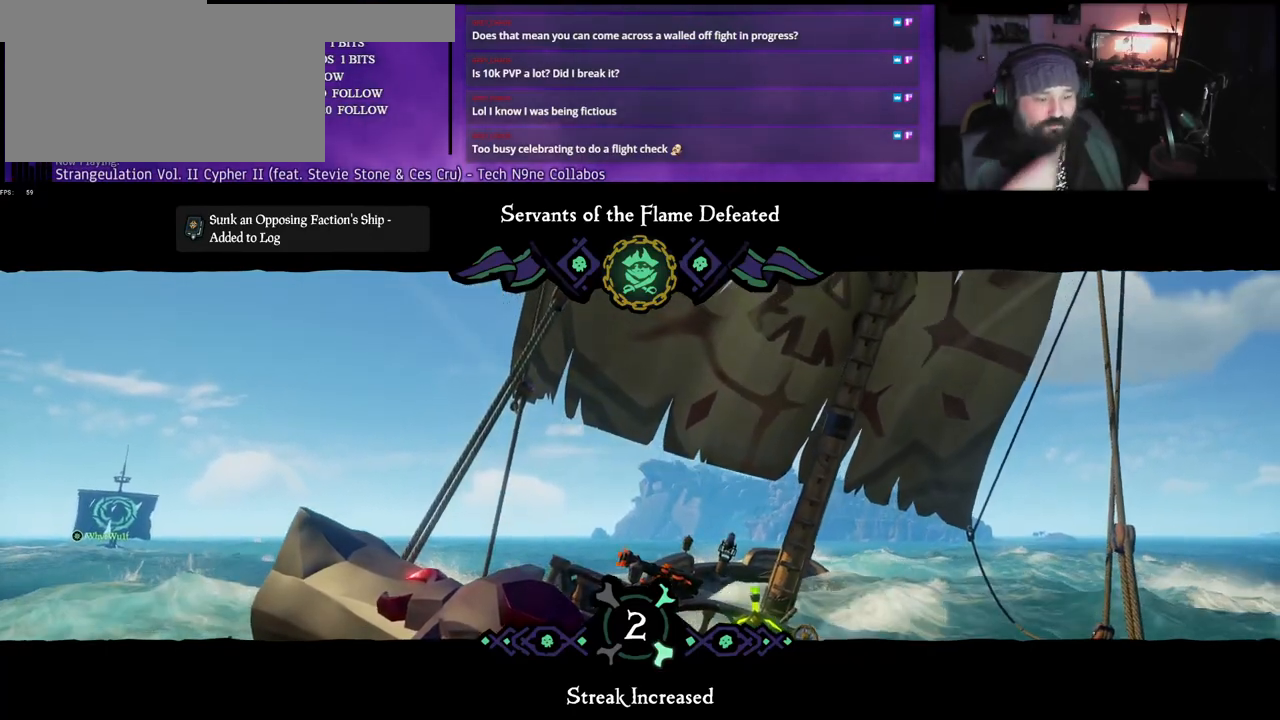
{"keys": ["a"], "events": [[400, "a", "down"]]}
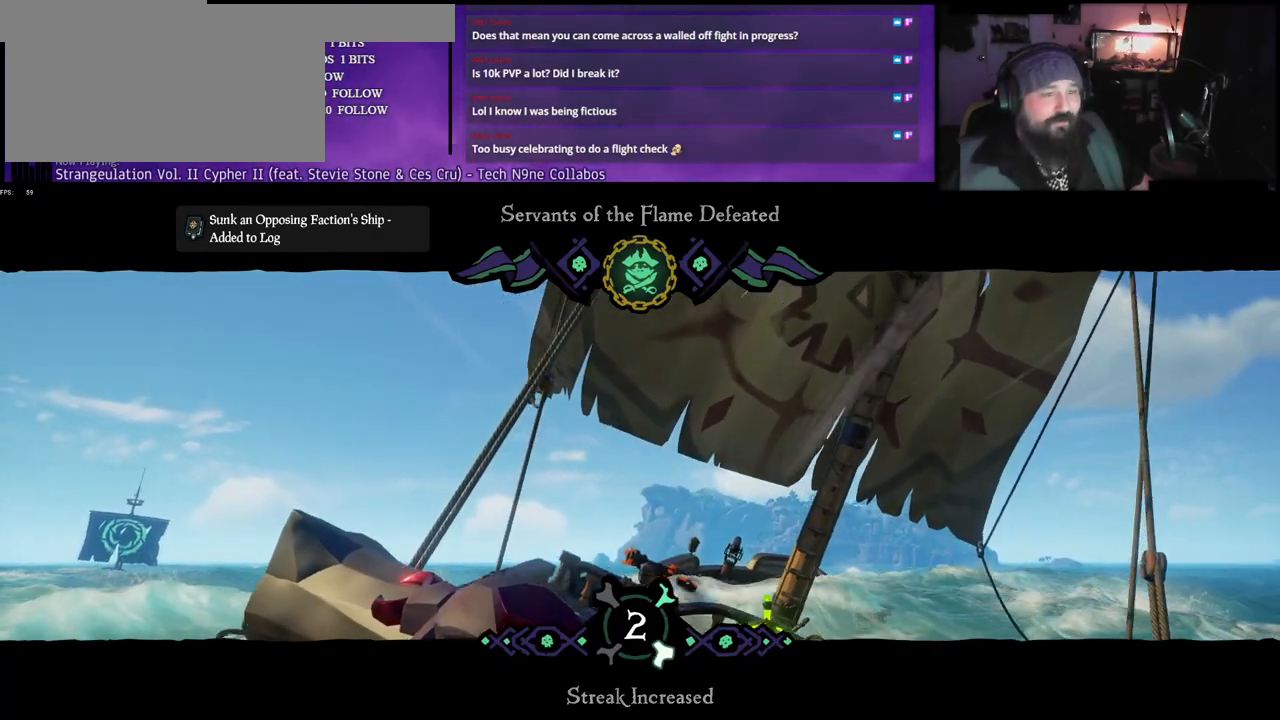
{"keys": [], "events": [[150, "w", "down"], [250, "w", "up"], [267, "a", "up"]]}
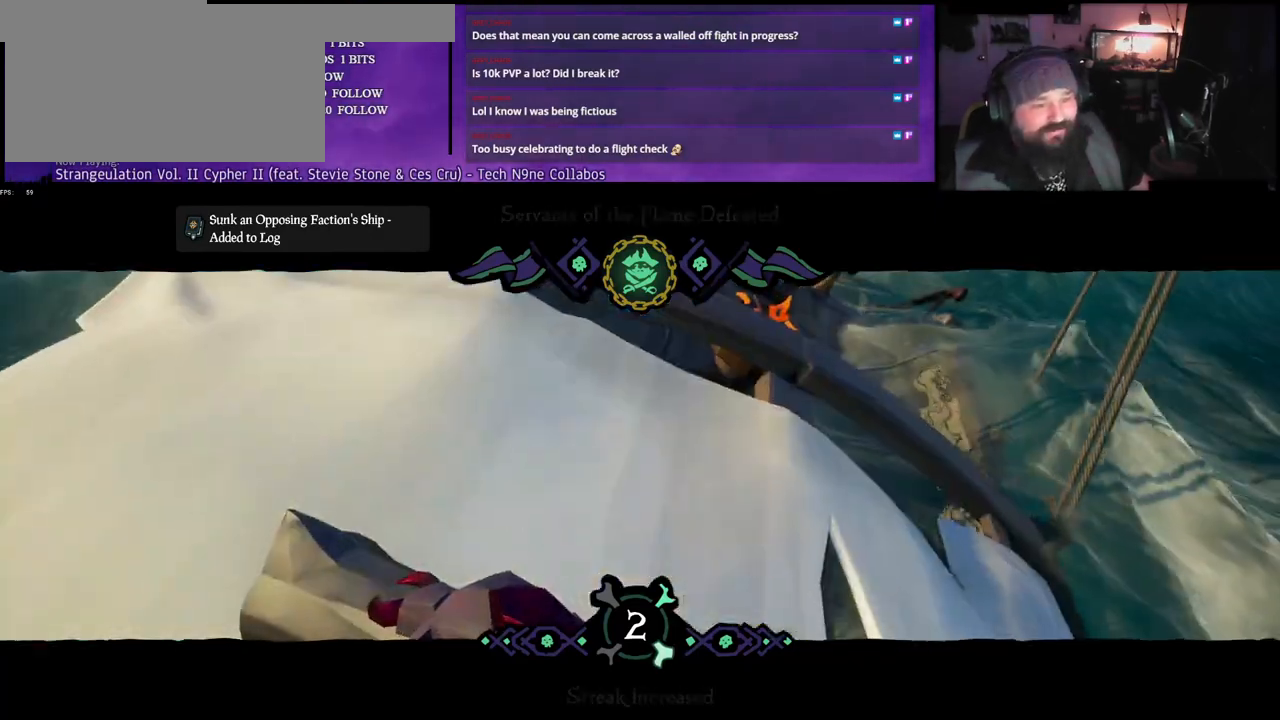
{"keys": []}
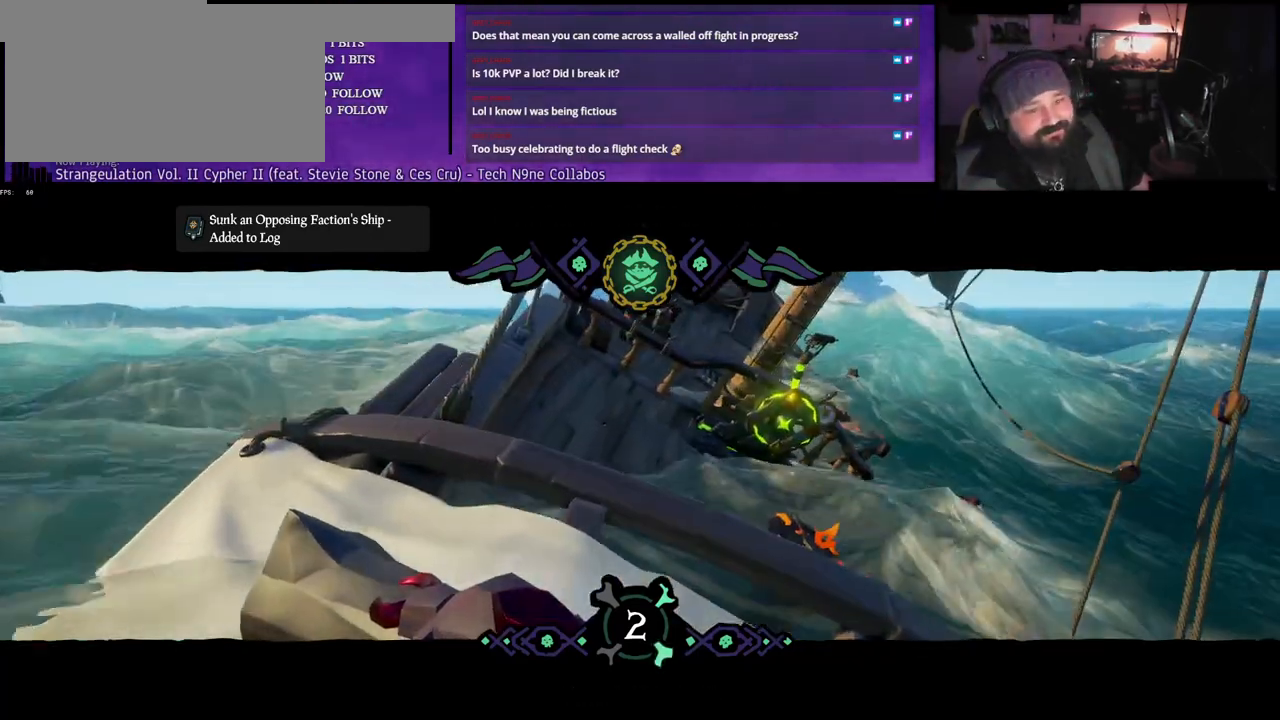
{"keys": [], "events": []}
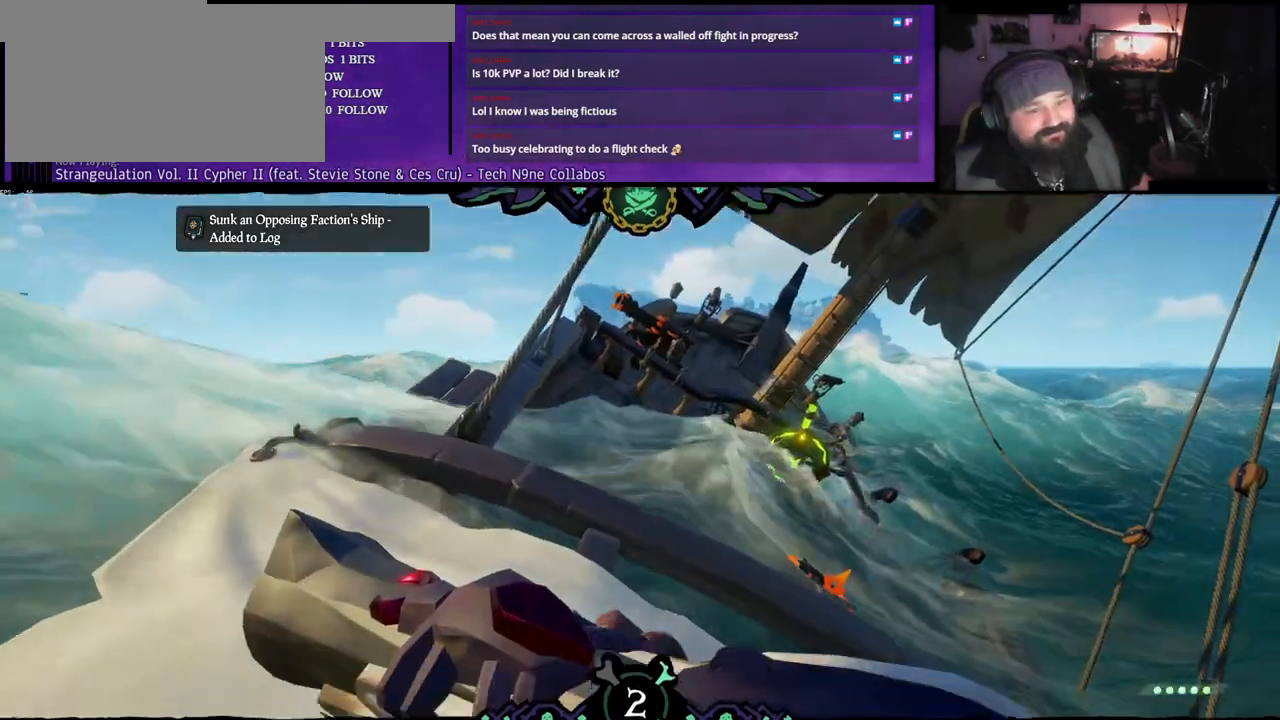
{"keys": ["a", "w"], "events": [[183, "w", "down"], [200, "a", "down"]]}
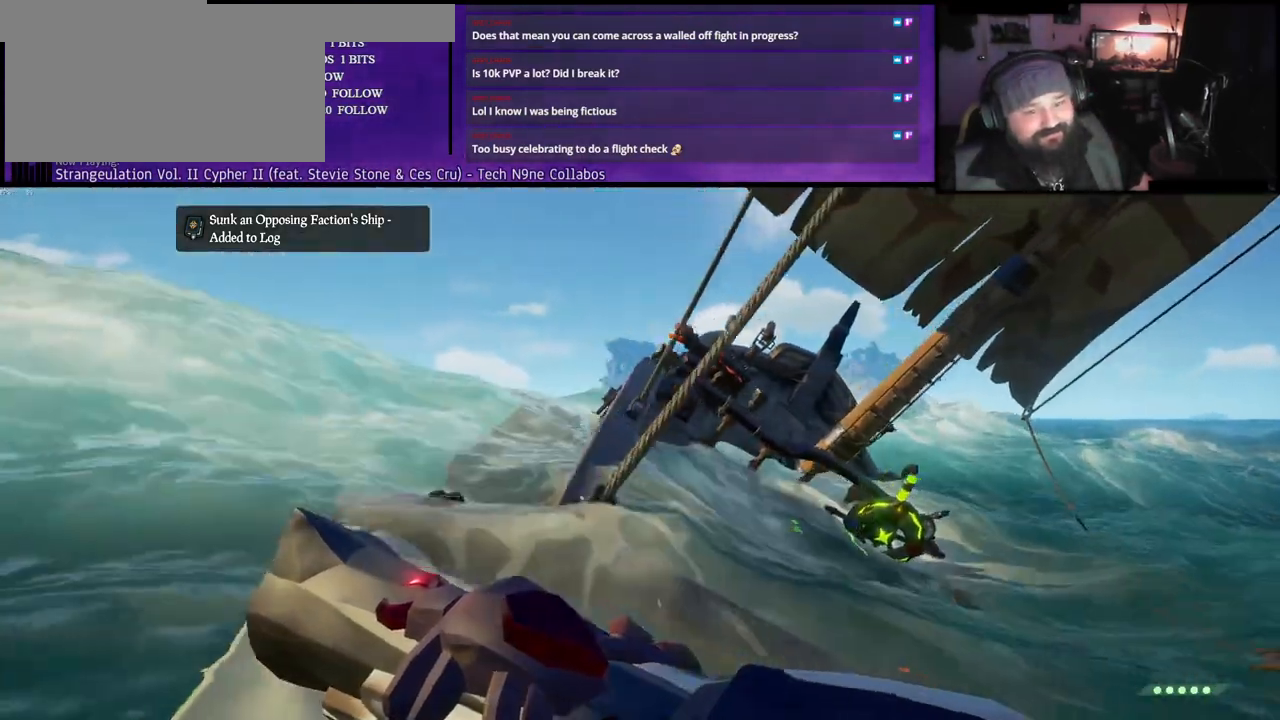
{"keys": [], "events": [[17, "a", "up"], [67, "w", "up"]]}